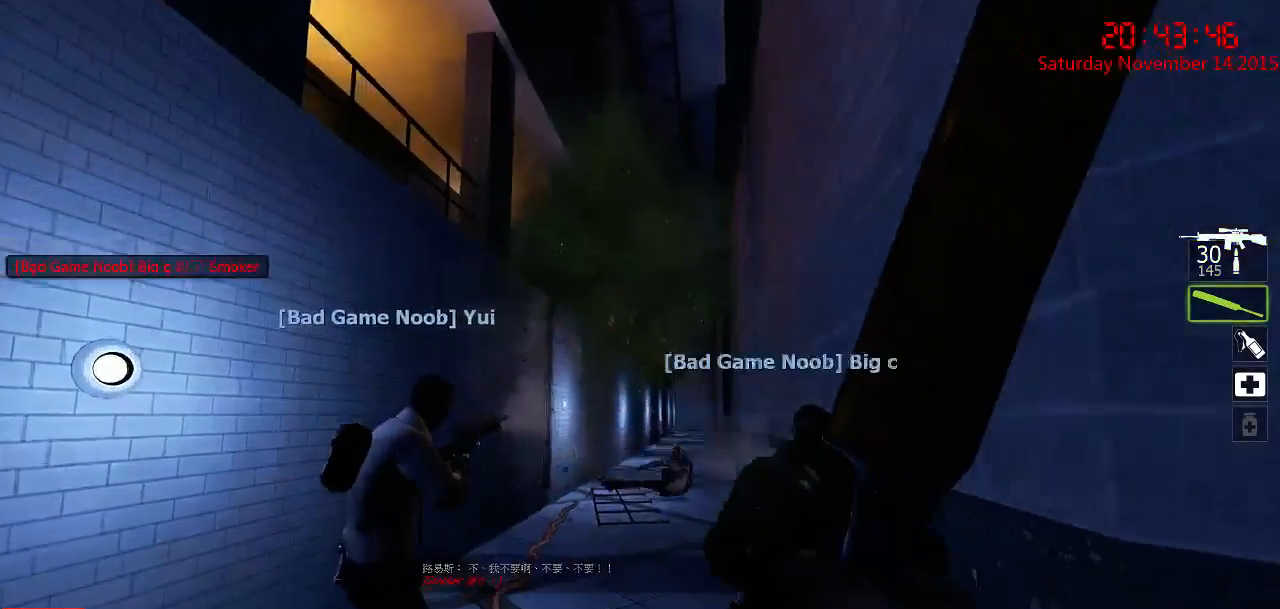
Gameplay with keyboard and mouse; each line is a JSON object with the keys and mouse buttons held at the frame after it. "events" lists presses ("down") and releases ("up") of "1", "2", "3", "4", "5", "a", "c", "caps_lock", "ctrl", "d", "e", "f", "g", "q", "r", "s", "shift", "space", "tab", "w", "x", "z", "mouse_left" and "mouse_right" between this image and that frame as [ms after this image, input, new state], when the widget could be followed in between. "mouse_left", "mouse_right" = the "left", "right" buttons of the "mouse" list. No other keys are recorded. Mouse movement is not recorded.
{"keys": ["d", "w"], "mouse": [], "events": [[17, "a", "up"], [50, "d", "down"], [184, "d", "up"], [400, "a", "down"], [434, "a", "up"], [500, "d", "down"]]}
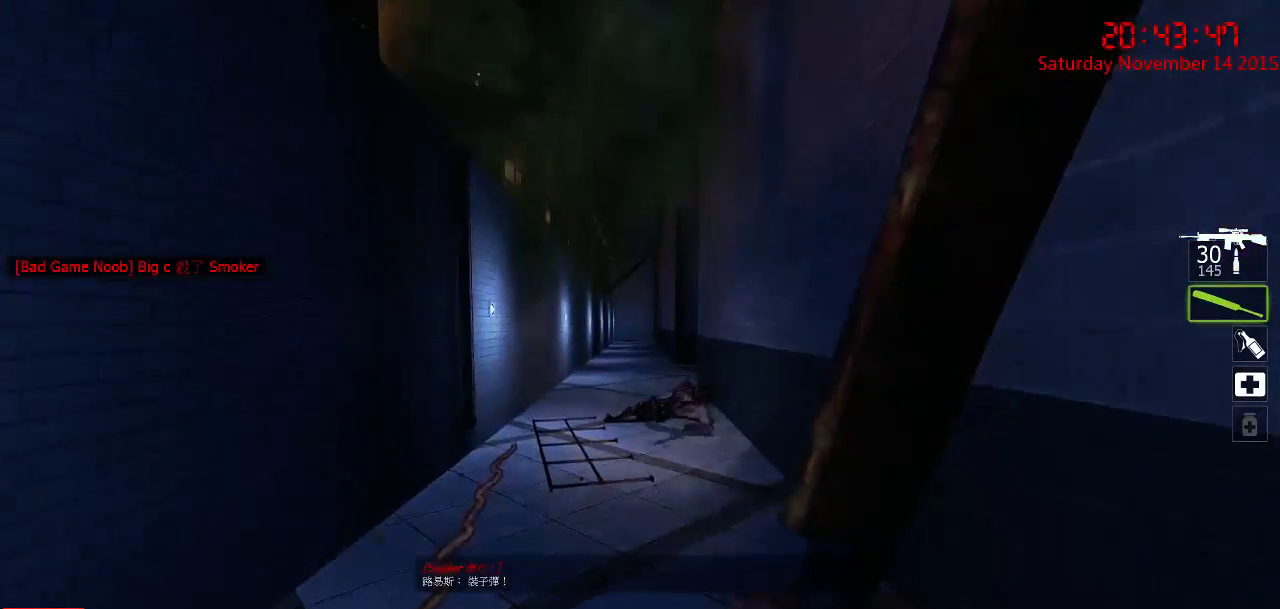
{"keys": ["w"], "mouse": [], "events": [[267, "d", "up"], [300, "q", "down"], [417, "q", "up"]]}
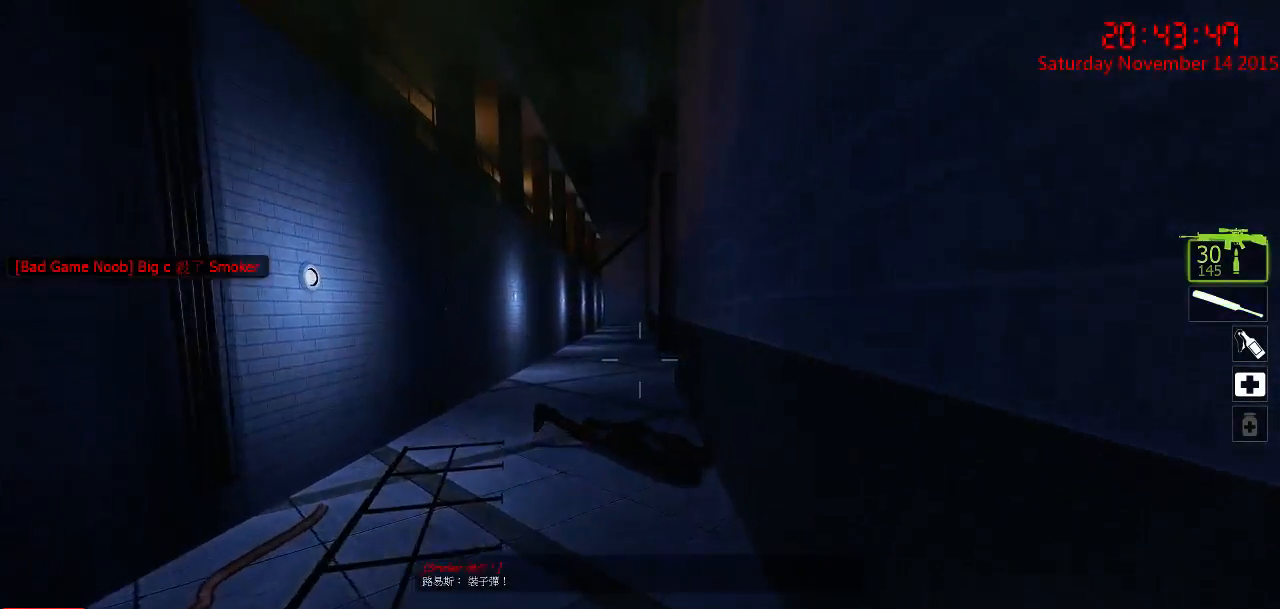
{"keys": ["a", "w"], "mouse": [], "events": [[484, "a", "down"]]}
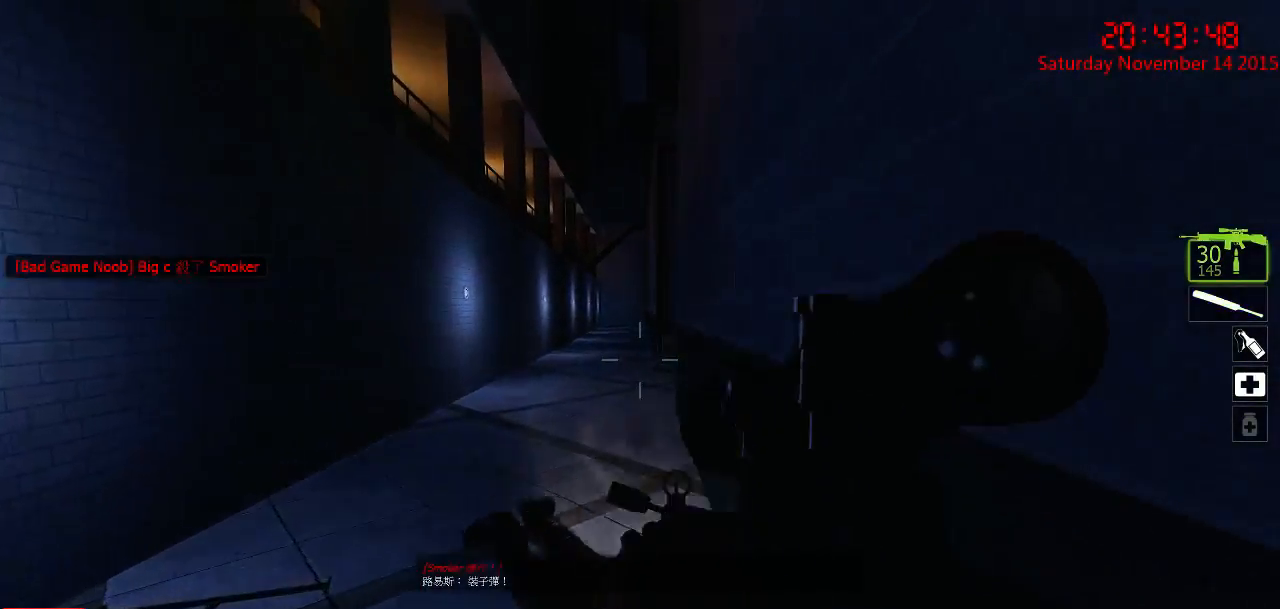
{"keys": ["a", "w"], "mouse": [], "events": [[150, "a", "up"], [500, "a", "down"]]}
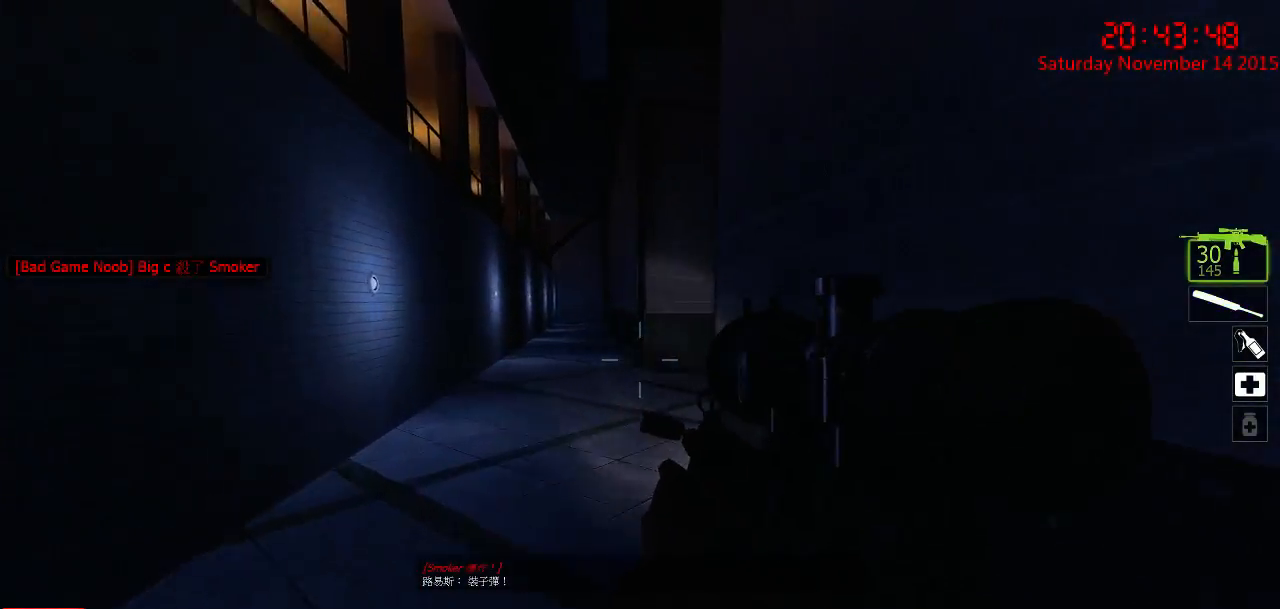
{"keys": ["a", "w"], "mouse": [], "events": []}
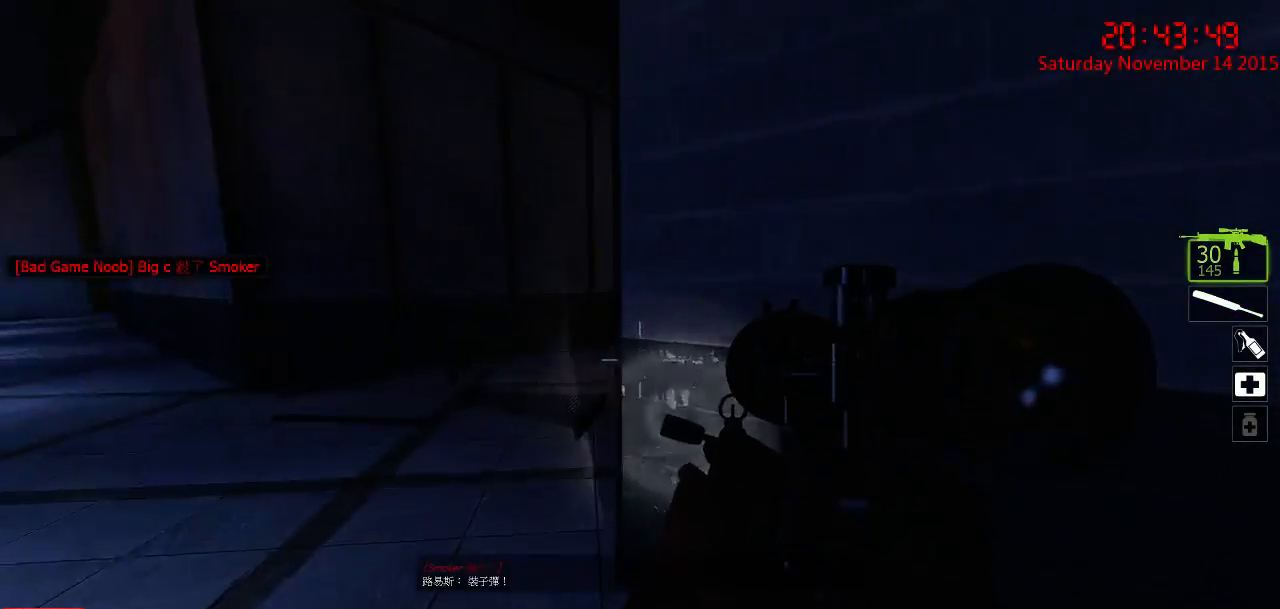
{"keys": ["a", "d", "w"], "mouse": [], "events": [[184, "w", "up"], [350, "a", "up"], [417, "d", "down"], [500, "a", "down"], [500, "w", "down"]]}
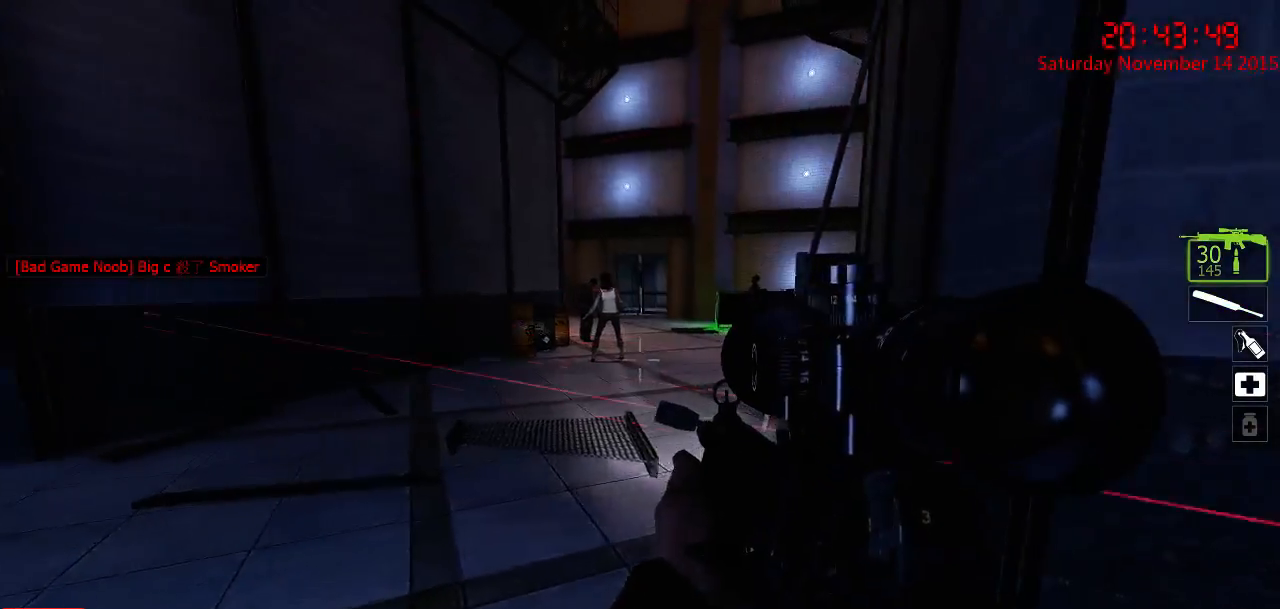
{"keys": ["q", "w"], "mouse": [], "events": [[34, "d", "up"], [134, "a", "up"], [467, "q", "down"]]}
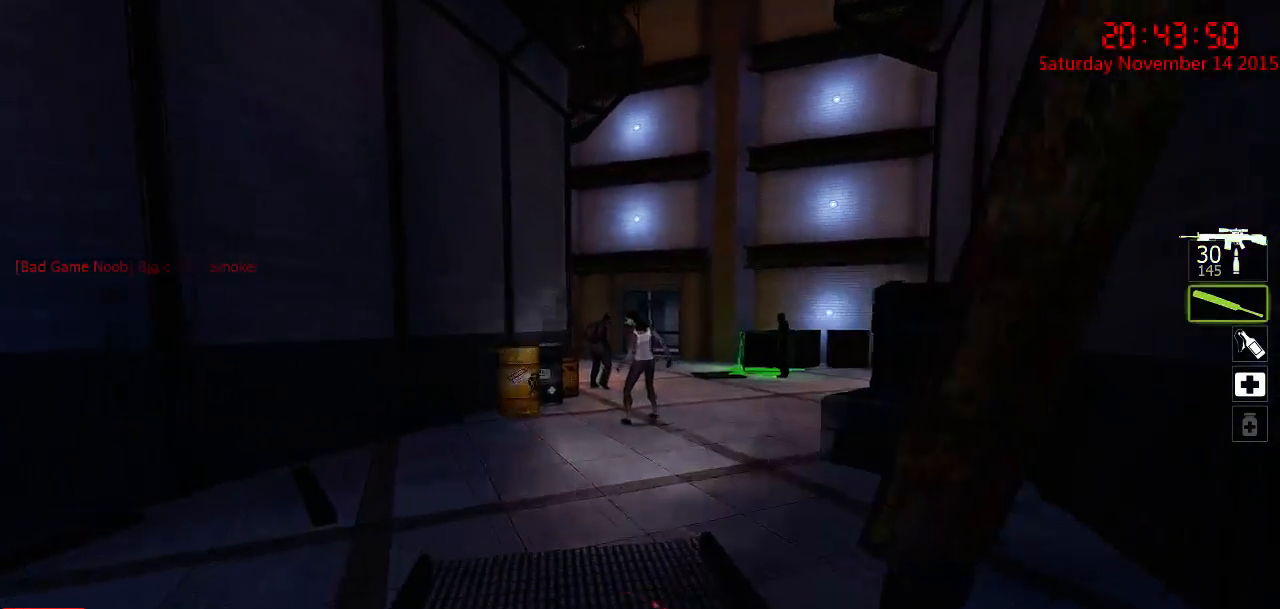
{"keys": ["w"], "mouse": [], "events": [[34, "q", "up"], [184, "a", "down"], [350, "a", "up"]]}
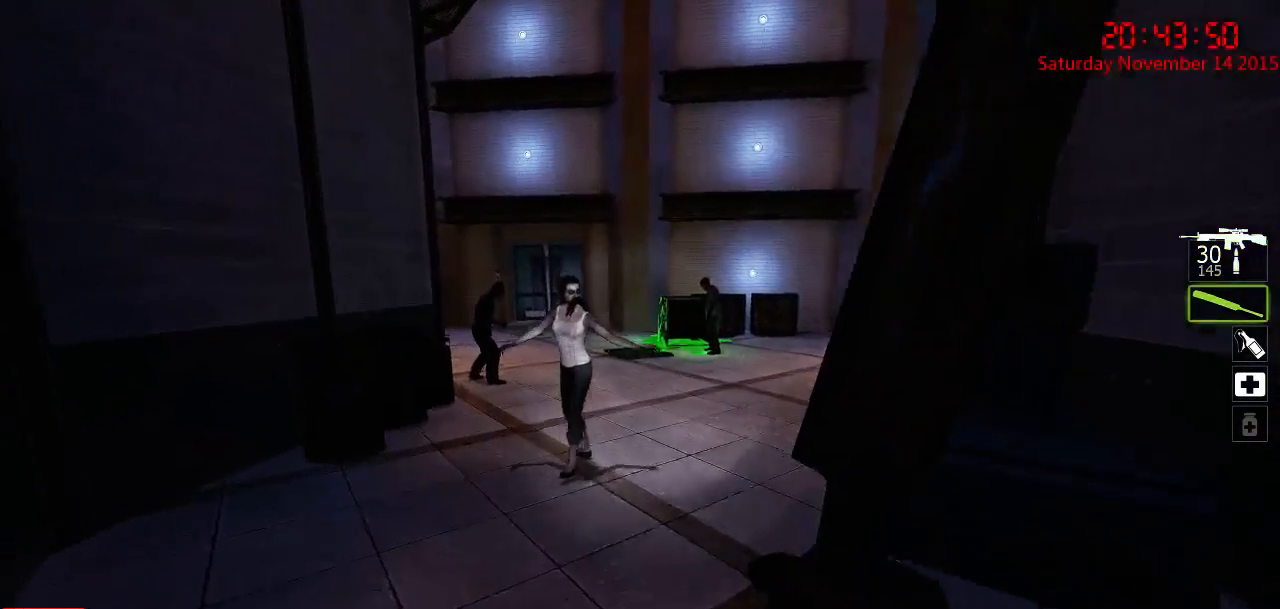
{"keys": ["a"], "mouse": ["left"], "events": [[184, "mouse_left", "down"], [267, "a", "down"], [300, "w", "up"]]}
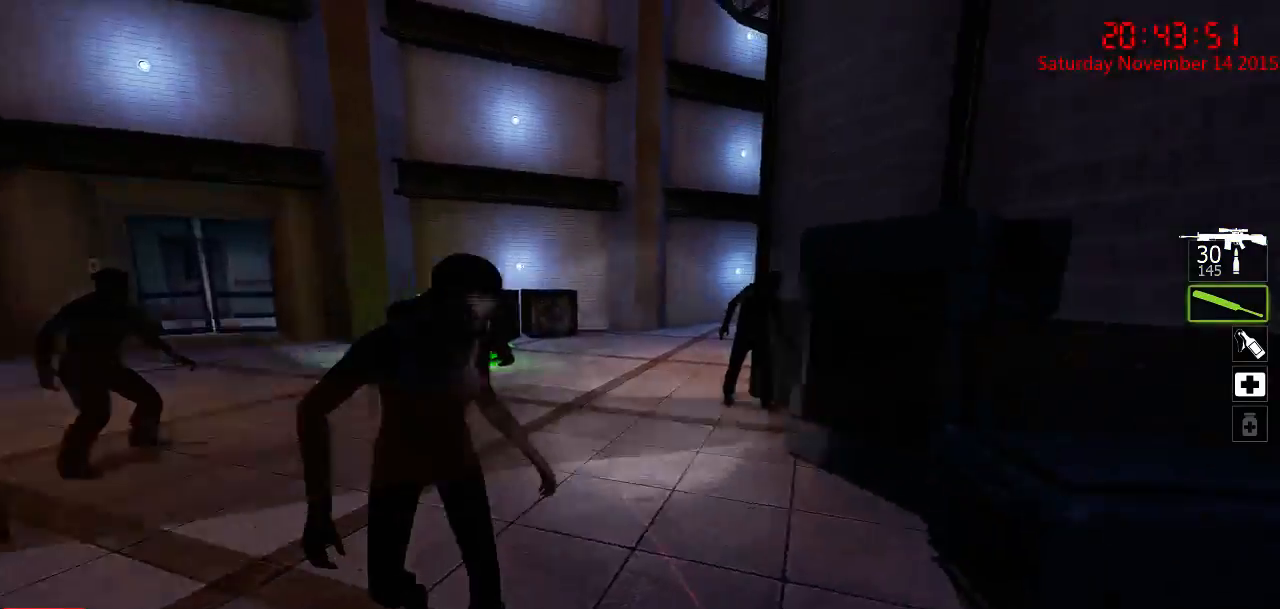
{"keys": ["a", "w"], "mouse": [], "events": [[50, "s", "down"], [84, "mouse_left", "up"], [184, "s", "up"], [317, "a", "up"], [317, "d", "down"], [350, "w", "down"], [450, "d", "up"], [500, "a", "down"]]}
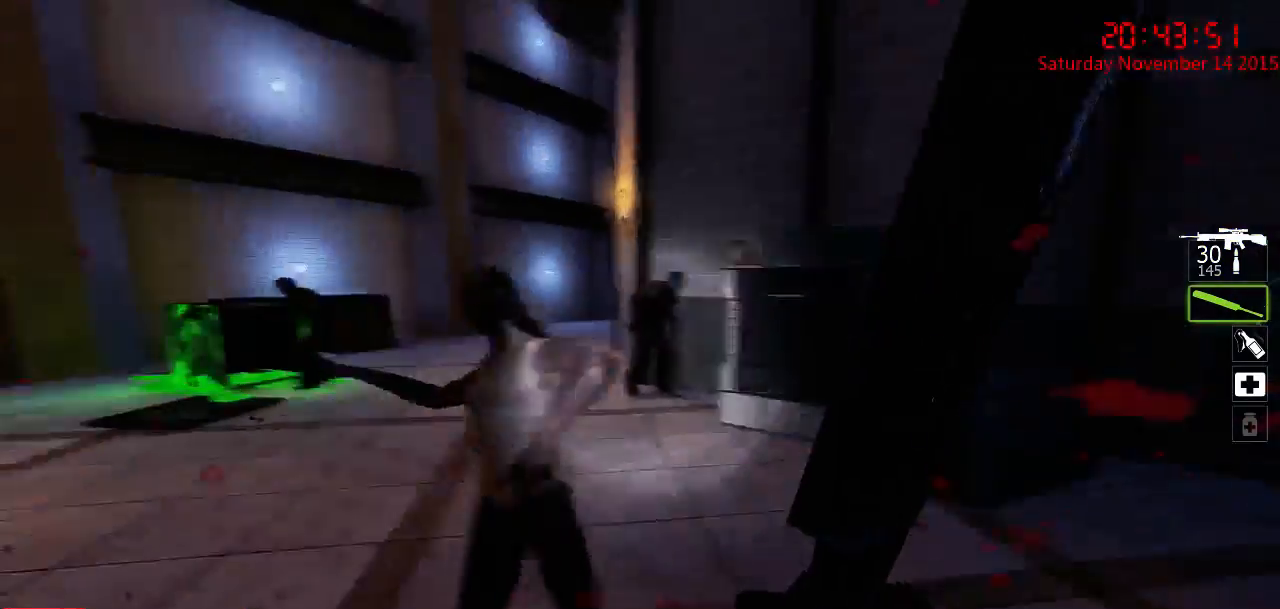
{"keys": ["w"], "mouse": [], "events": [[67, "a", "up"], [67, "mouse_right", "down"], [100, "d", "down"], [134, "mouse_right", "up"], [167, "w", "up"], [200, "mouse_right", "down"], [234, "d", "up"], [267, "a", "down"], [300, "mouse_right", "up"], [334, "mouse_right", "down"], [400, "a", "up"], [400, "w", "down"], [434, "mouse_right", "up"]]}
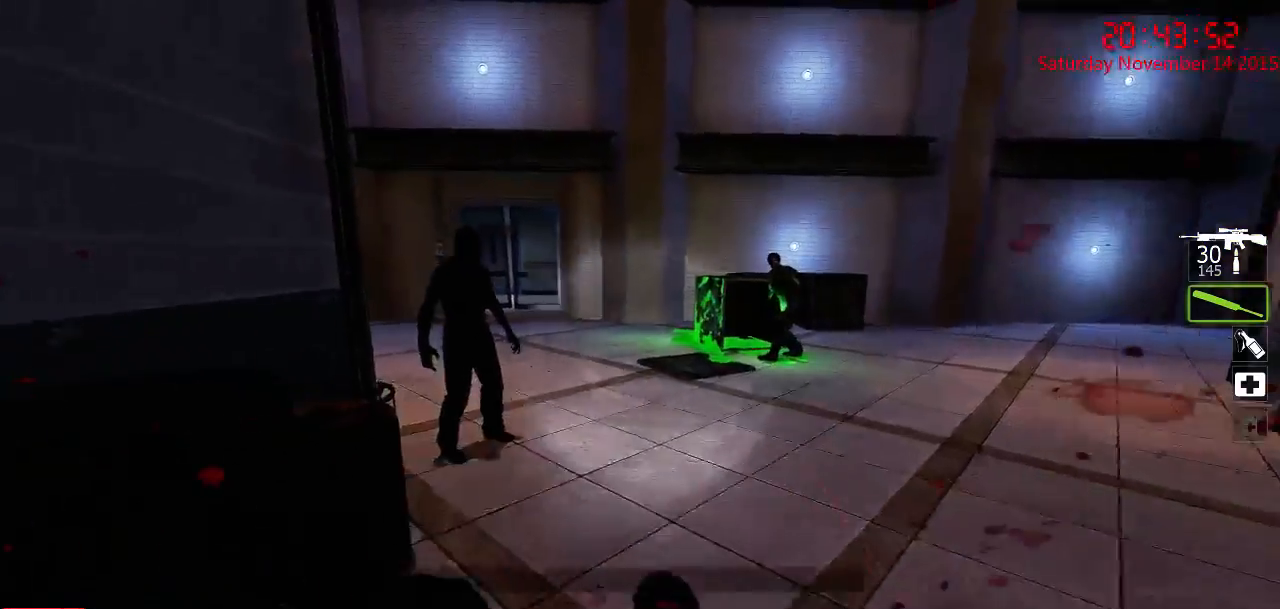
{"keys": ["a"], "mouse": ["left"], "events": [[317, "d", "down"], [350, "mouse_left", "down"], [417, "a", "down"], [417, "d", "up"], [484, "w", "up"]]}
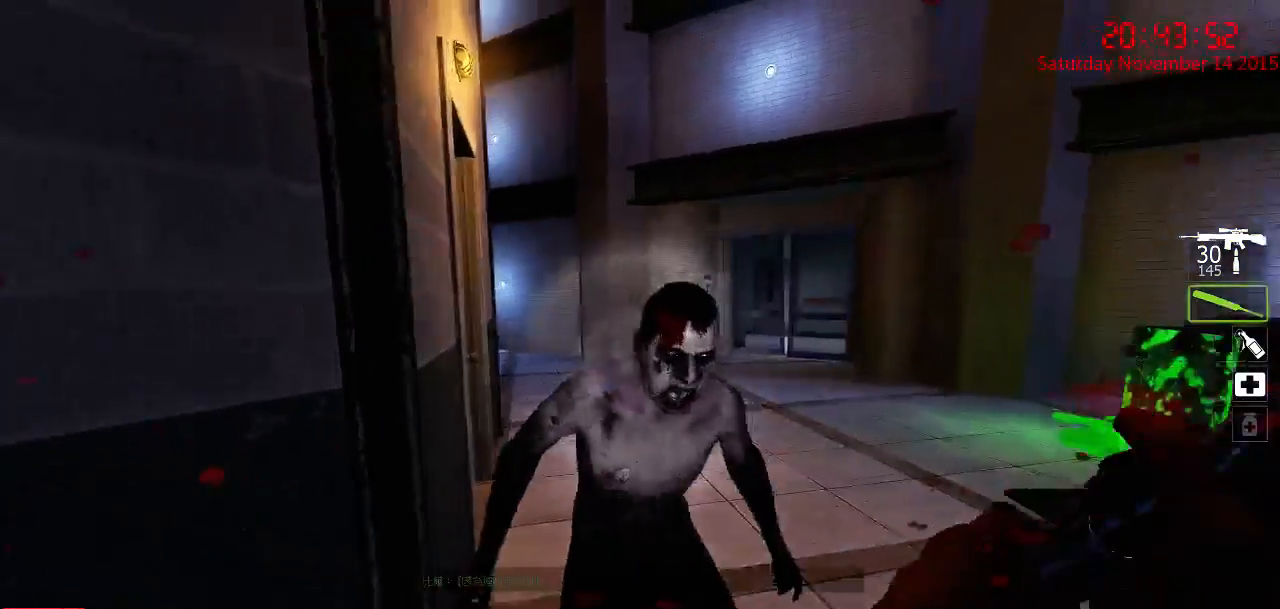
{"keys": ["a"], "mouse": [], "events": [[50, "s", "down"], [84, "a", "up"], [117, "d", "down"], [200, "mouse_left", "up"], [234, "s", "up"], [500, "a", "down"], [500, "d", "up"]]}
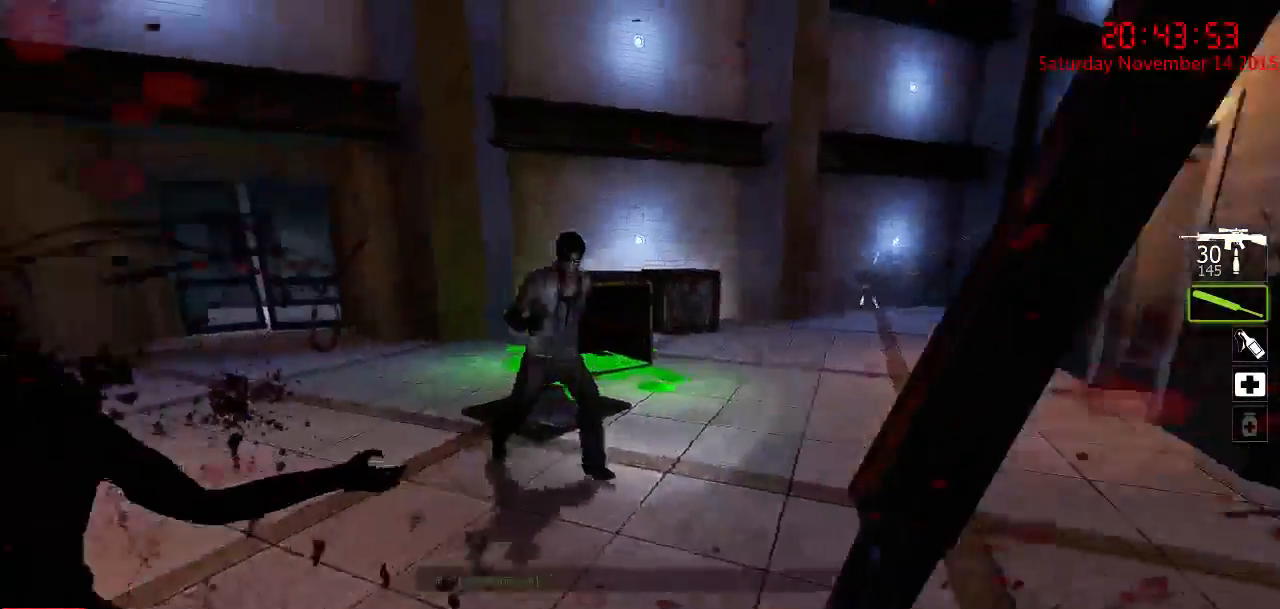
{"keys": ["s"], "mouse": ["left"], "events": [[67, "w", "down"], [134, "a", "up"], [217, "mouse_left", "down"], [284, "d", "down"], [317, "w", "up"], [417, "s", "down"], [450, "d", "up"]]}
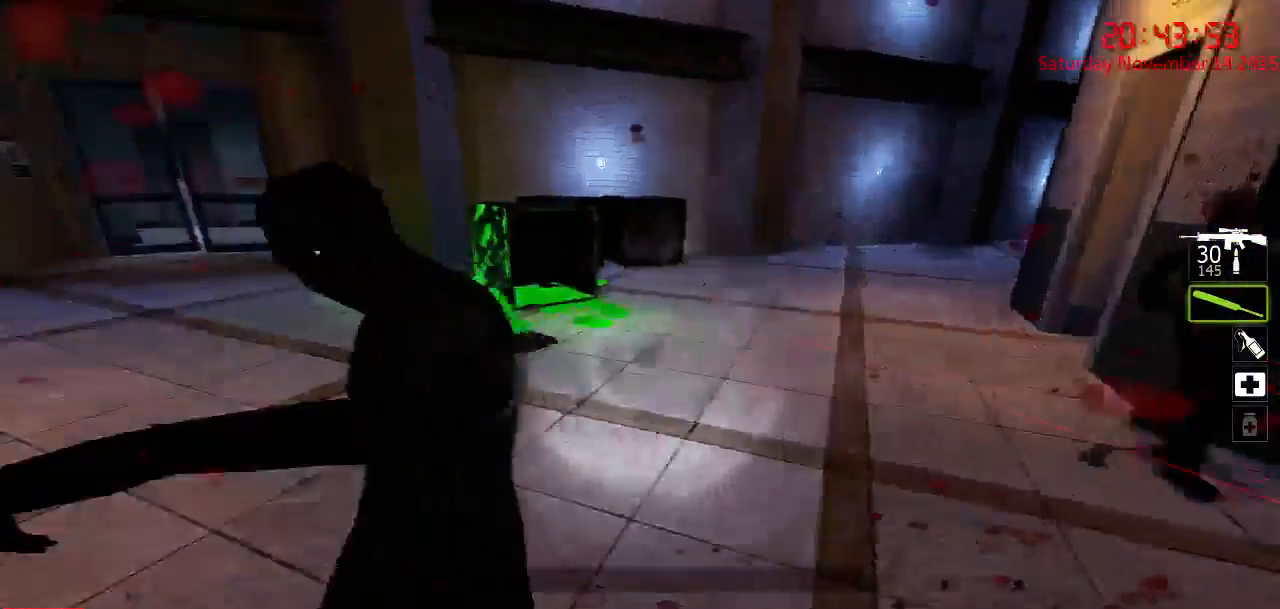
{"keys": ["a", "w"], "mouse": [], "events": [[17, "a", "down"], [117, "mouse_left", "up"], [117, "s", "up"], [217, "w", "down"], [250, "a", "up"], [350, "d", "down"], [434, "a", "down"], [434, "d", "up"]]}
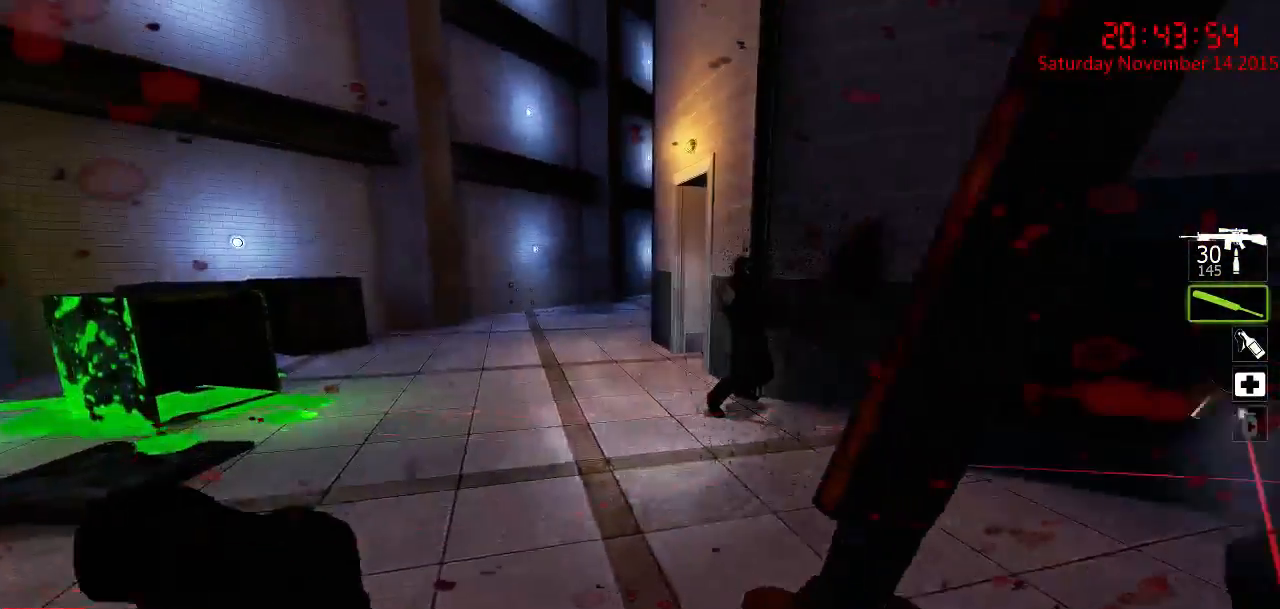
{"keys": ["w"], "mouse": [], "events": [[67, "a", "up"], [100, "d", "down"], [234, "d", "up"]]}
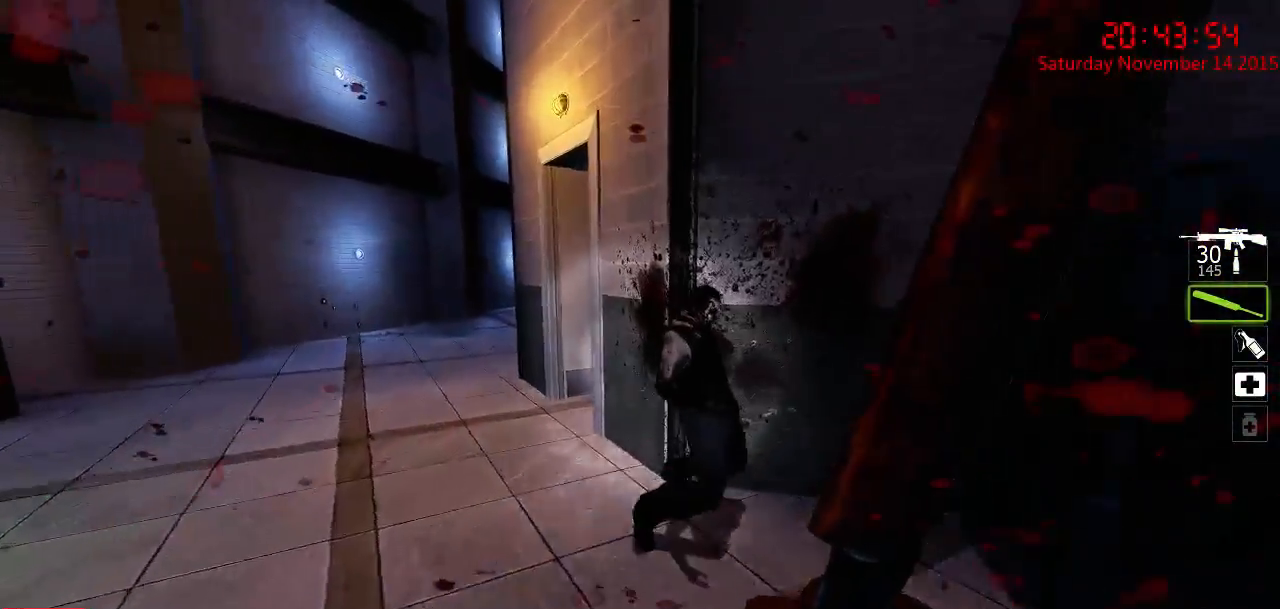
{"keys": ["a", "w"], "mouse": [], "events": [[34, "a", "down"]]}
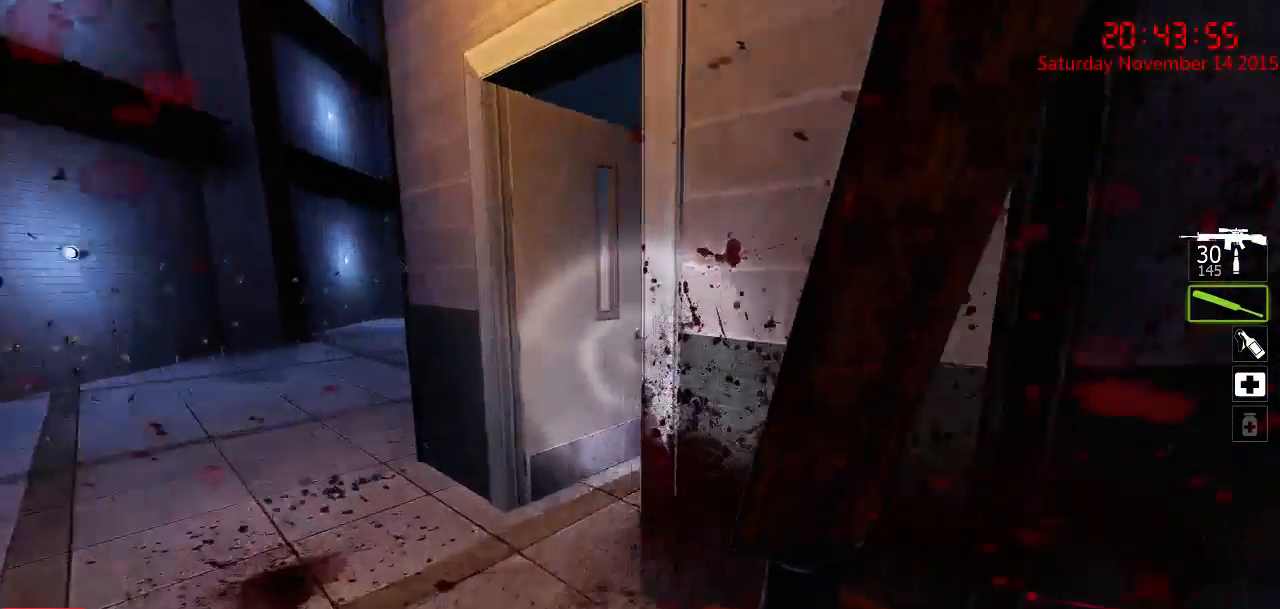
{"keys": ["w"], "mouse": [], "events": [[167, "a", "up"], [200, "d", "down"], [300, "d", "up"]]}
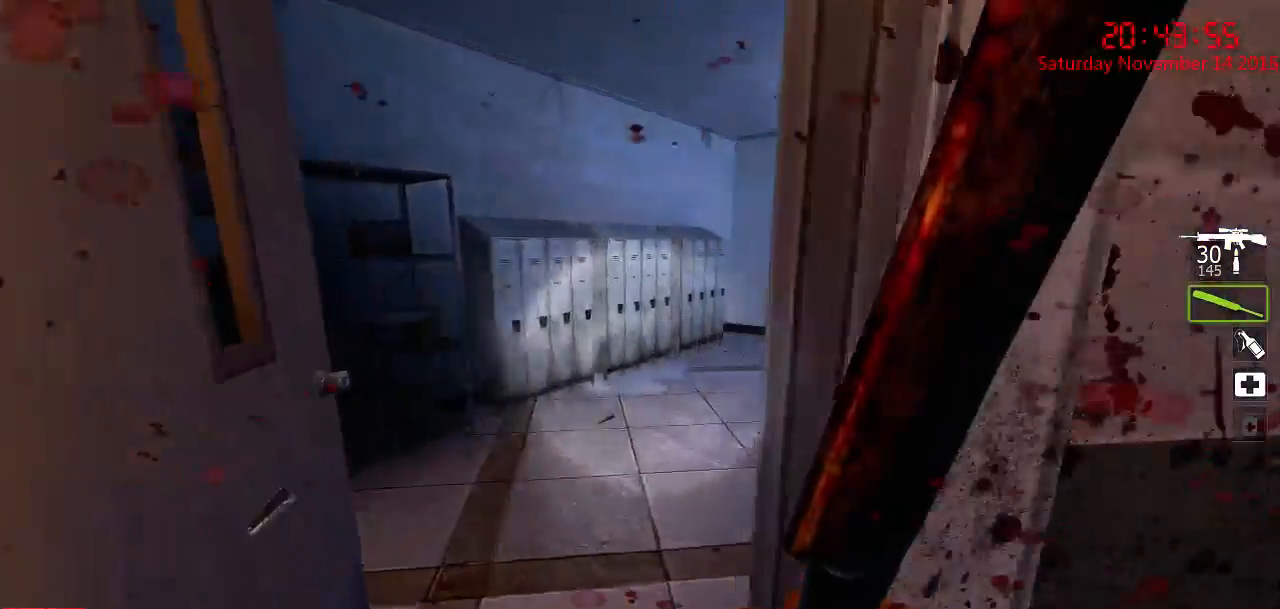
{"keys": ["a"], "mouse": [], "events": [[34, "a", "down"], [217, "a", "up"], [284, "d", "down"], [417, "a", "down"], [417, "d", "up"], [484, "w", "up"]]}
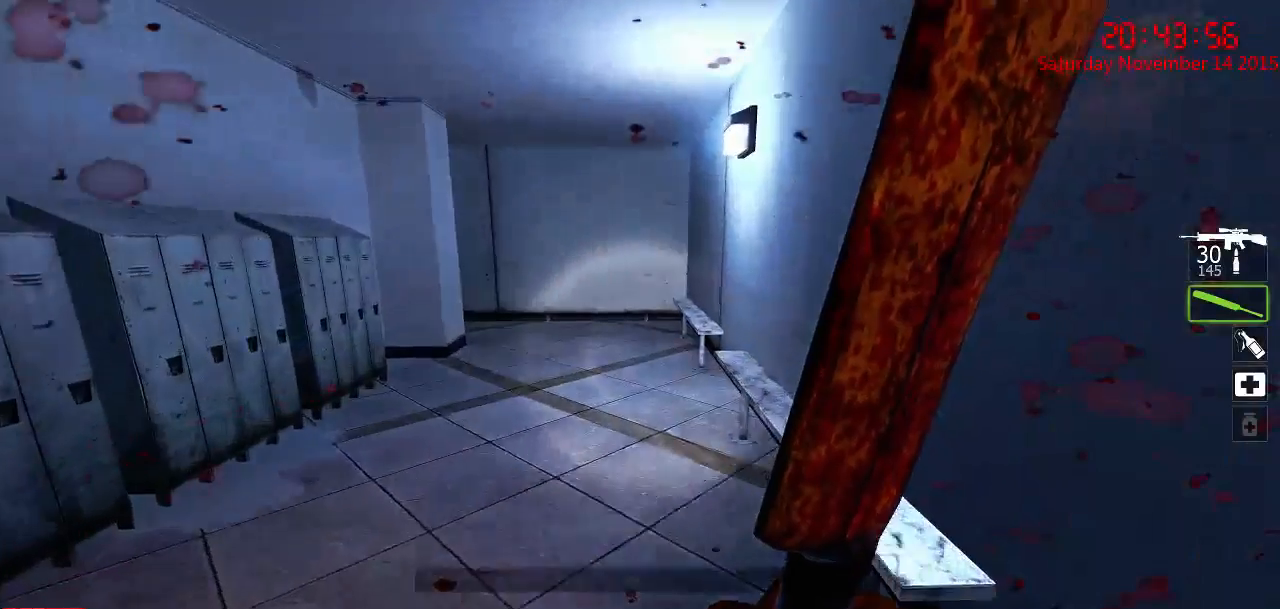
{"keys": ["d", "w"], "mouse": [], "events": [[84, "d", "down"], [84, "w", "down"], [117, "a", "up"], [234, "d", "up"], [367, "d", "down"]]}
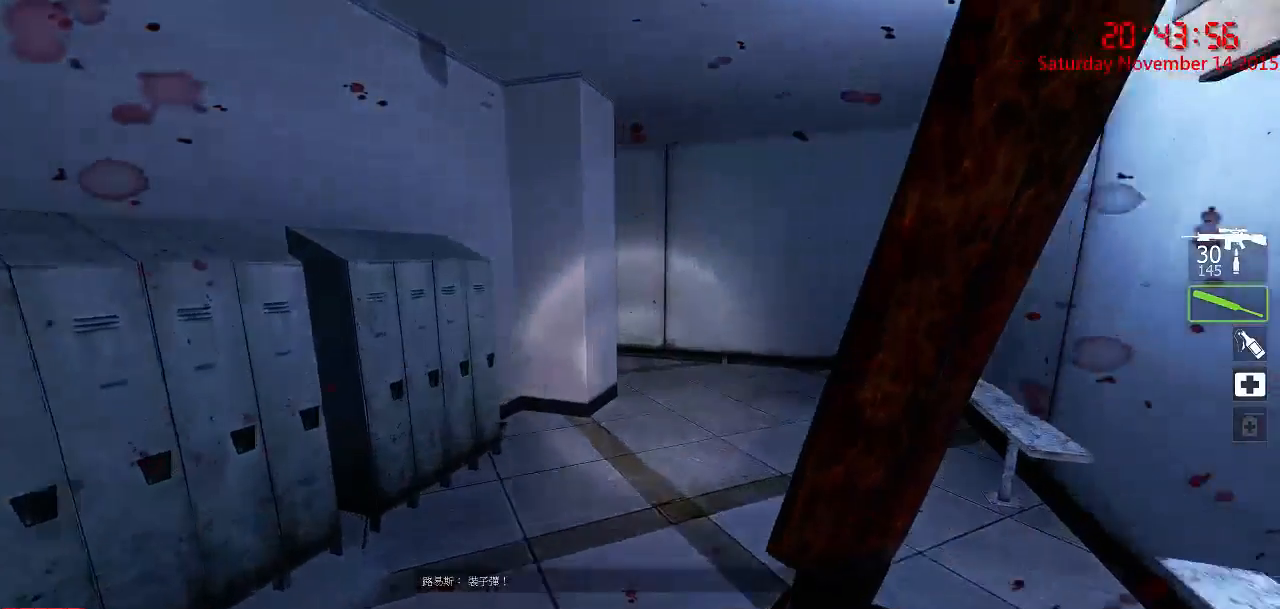
{"keys": ["d", "w"], "mouse": [], "events": []}
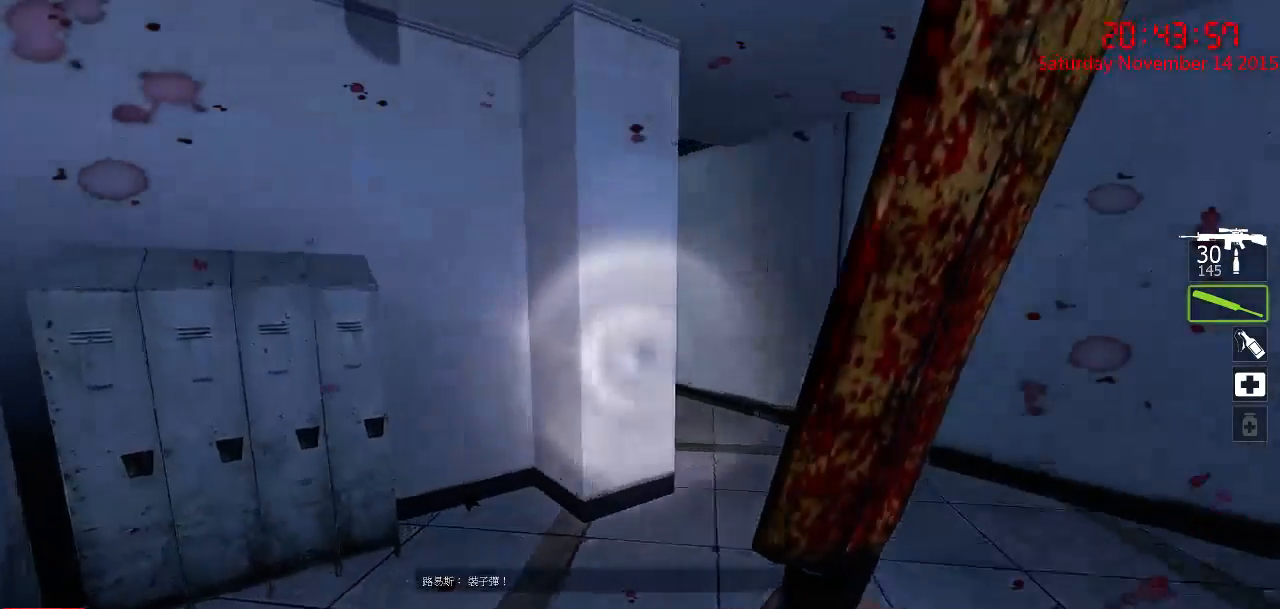
{"keys": ["a", "w"], "mouse": [], "events": [[184, "w", "up"], [434, "a", "down"], [467, "d", "up"], [467, "w", "down"]]}
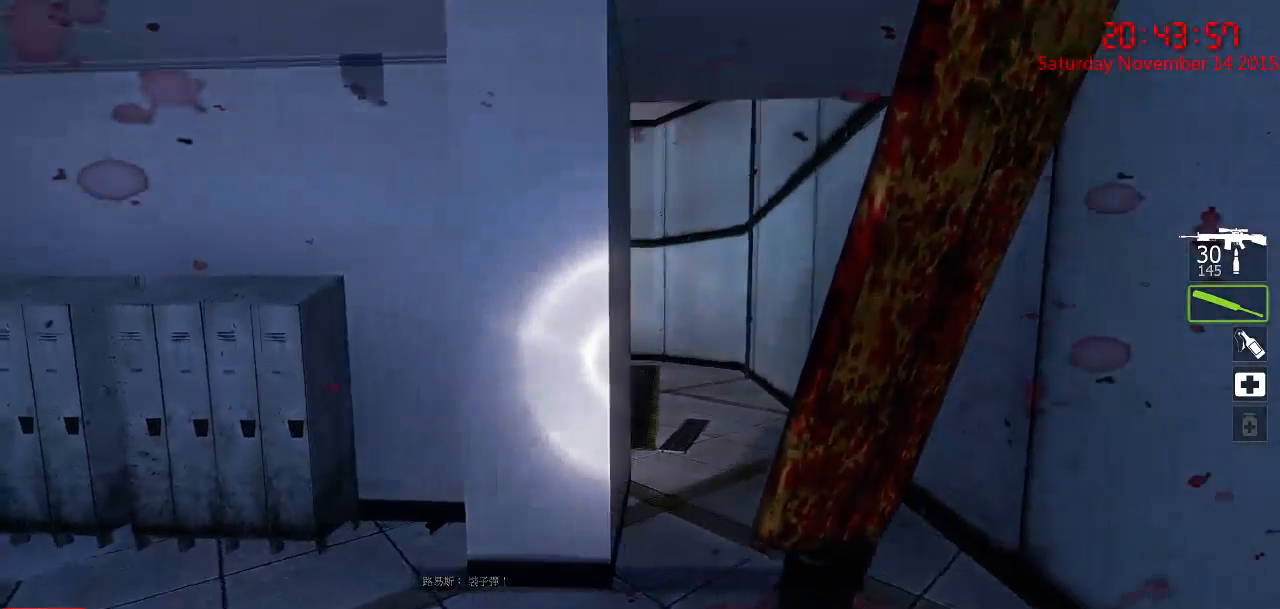
{"keys": ["d", "w"], "mouse": [], "events": [[67, "a", "up"], [67, "d", "down"]]}
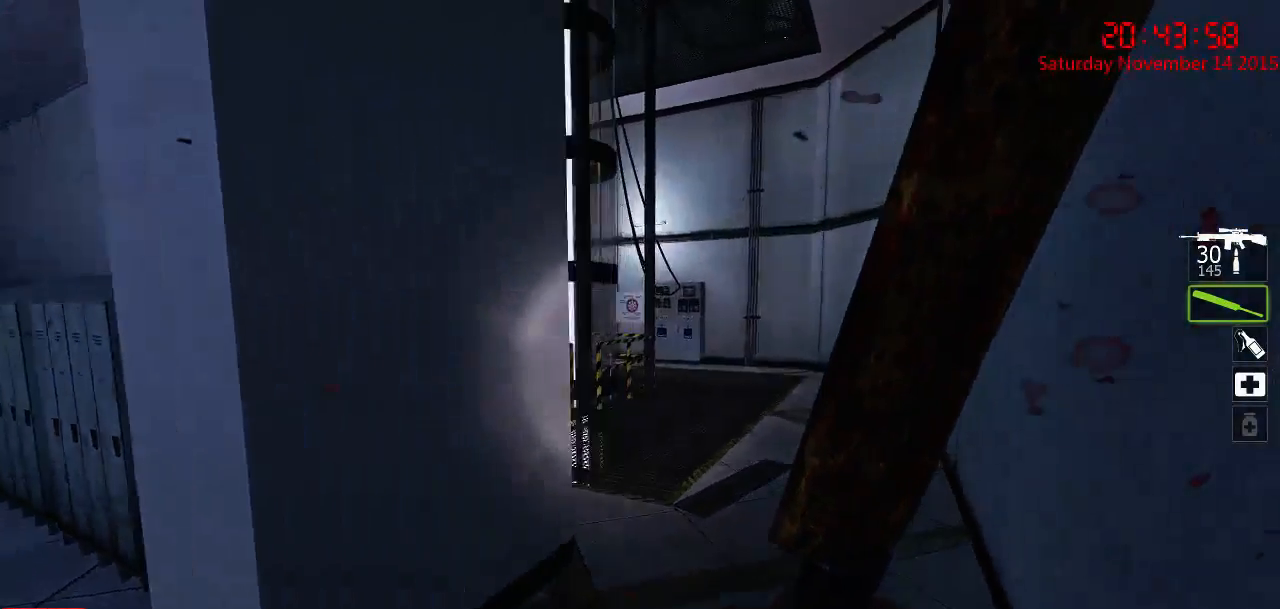
{"keys": ["tab", "w"], "mouse": [], "events": [[50, "d", "up"], [50, "w", "up"], [434, "tab", "down"], [467, "w", "down"]]}
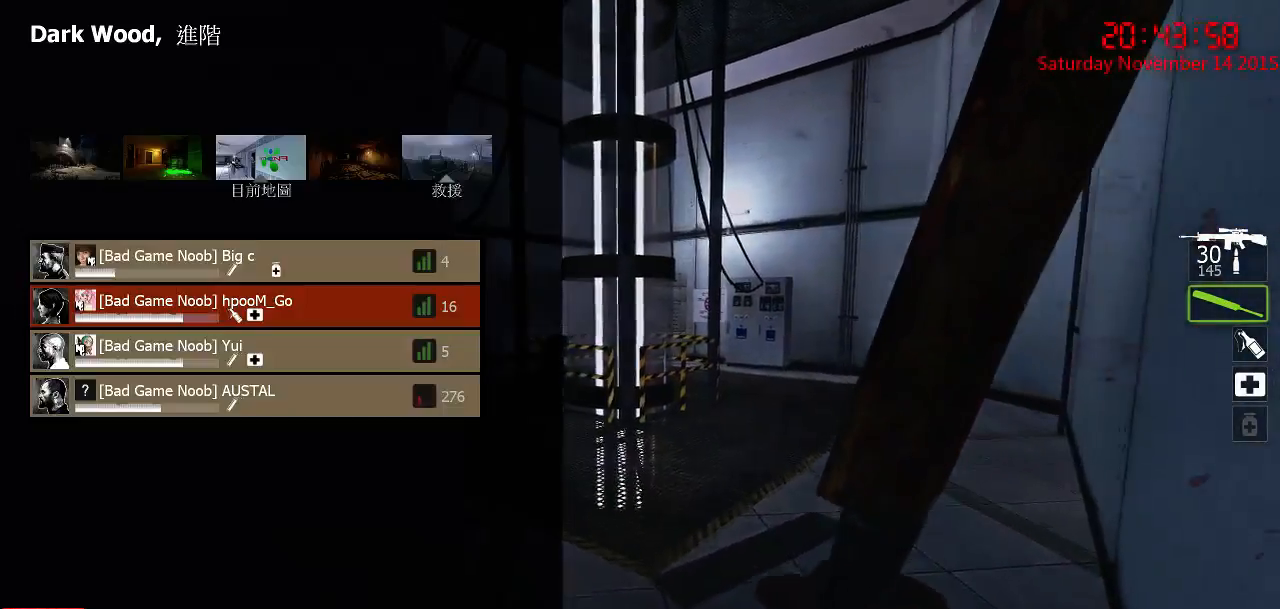
{"keys": ["tab"], "mouse": [], "events": [[50, "d", "down"], [217, "w", "up"], [284, "d", "up"]]}
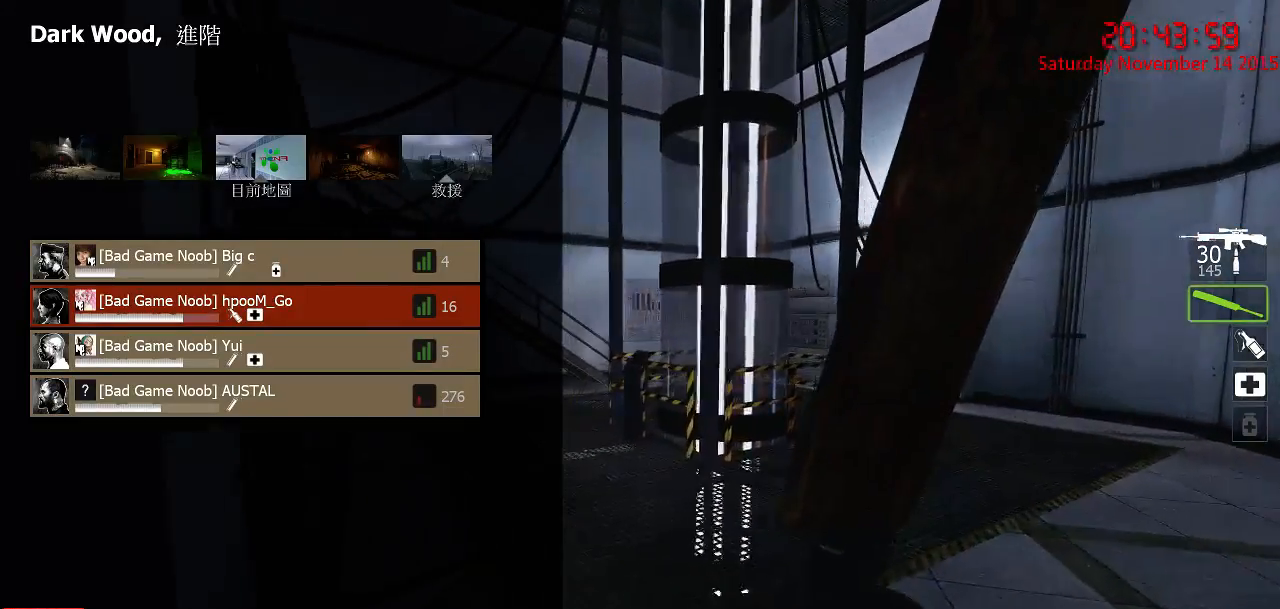
{"keys": ["tab"], "mouse": [], "events": [[17, "d", "down"], [17, "w", "down"], [167, "w", "up"], [200, "d", "up"]]}
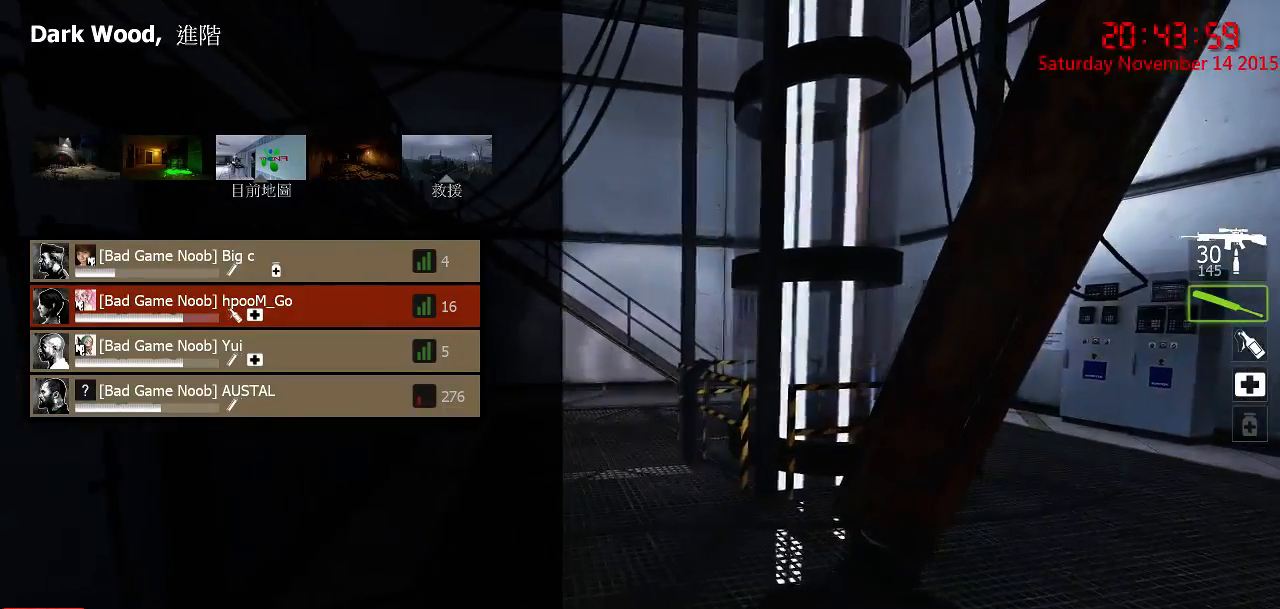
{"keys": ["tab"], "mouse": [], "events": [[134, "d", "down"], [167, "w", "down"], [317, "w", "up"], [350, "d", "up"]]}
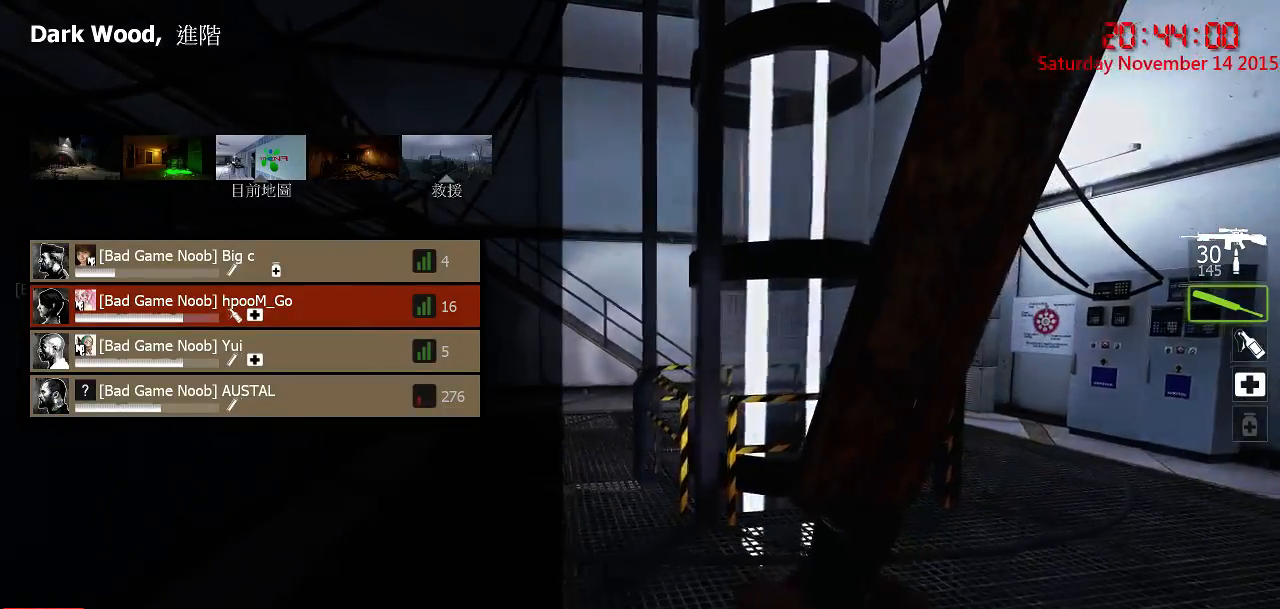
{"keys": [], "mouse": [], "events": [[84, "s", "down"], [117, "a", "down"], [234, "a", "up"], [234, "d", "down"], [267, "s", "up"], [334, "d", "up"], [500, "tab", "up"]]}
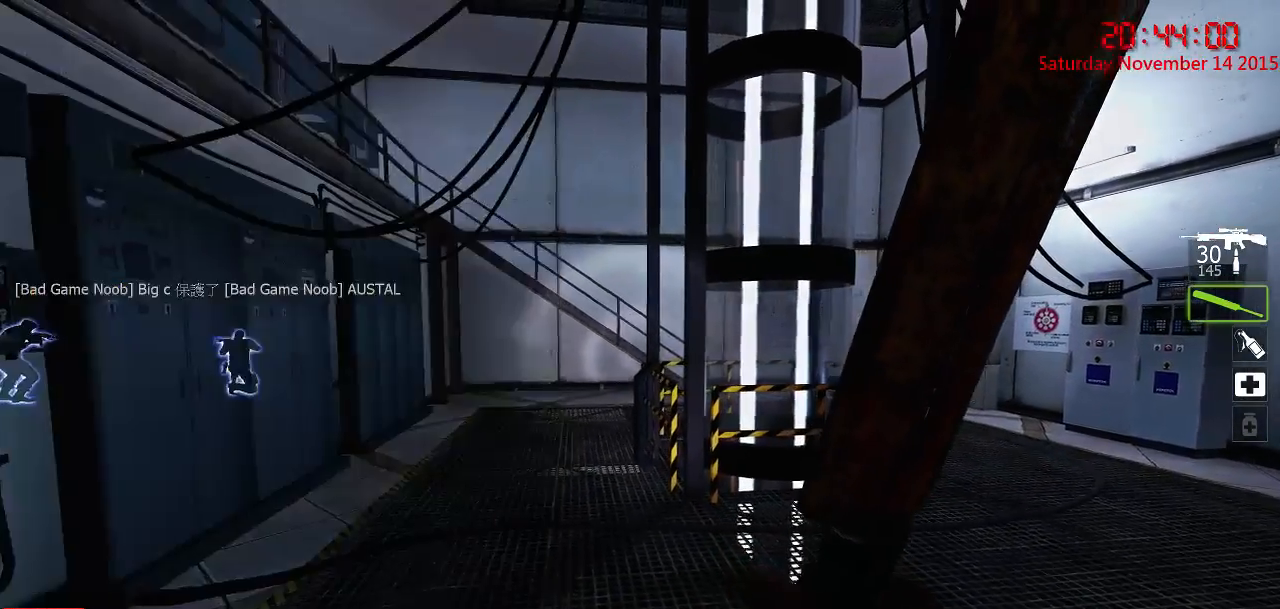
{"keys": [], "mouse": [], "events": [[67, "w", "down"], [200, "d", "down"], [300, "d", "up"], [450, "w", "up"]]}
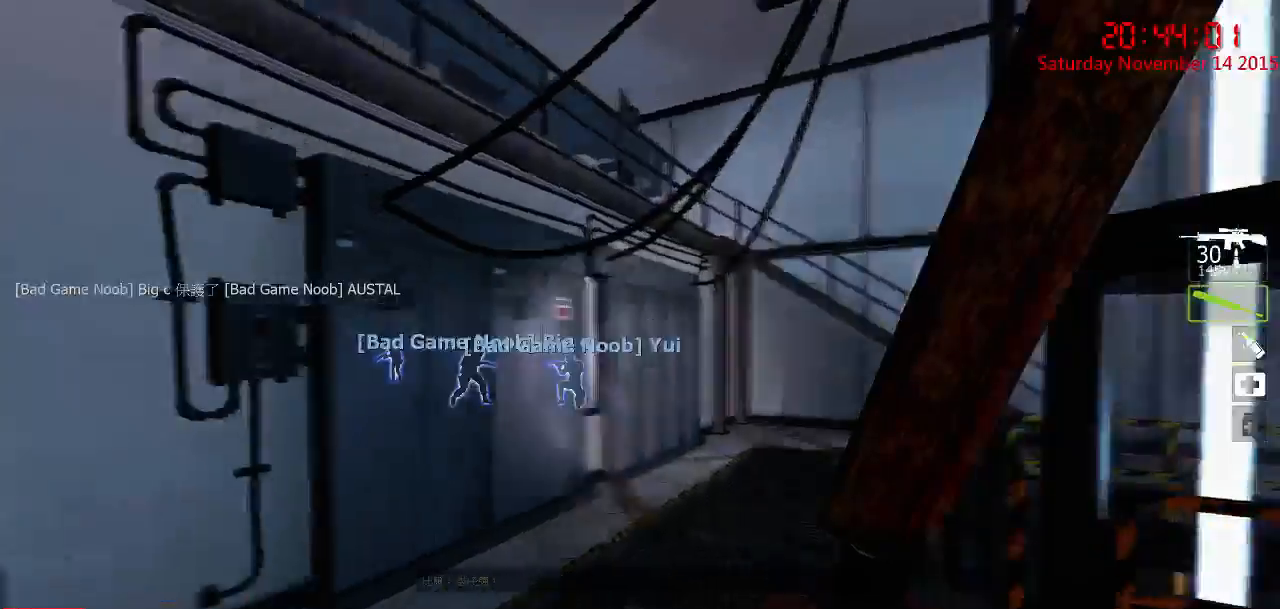
{"keys": ["w"], "mouse": [], "events": [[50, "a", "down"], [317, "w", "down"], [434, "a", "up"]]}